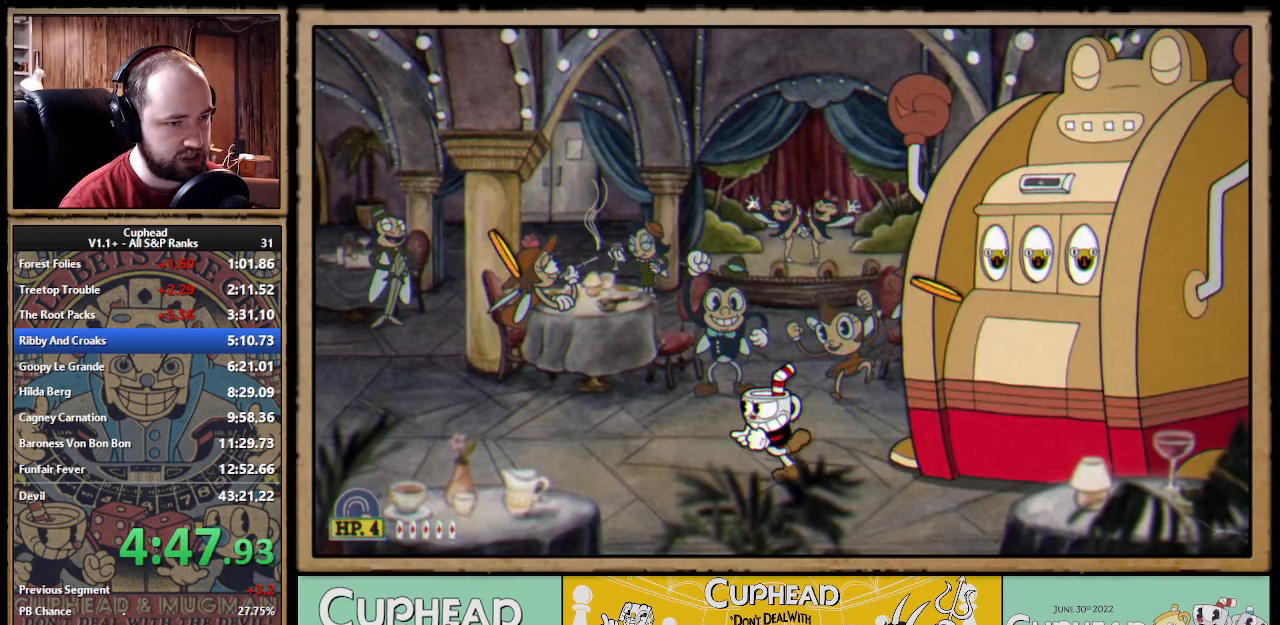
Gameplay with a controller (Xbox layout); each line is a JSON object with the inputs held at the frame after it (dt_ms = milliseconds from this image to that frame). "events" lists button and stick changes between this image and that frame as [ms after this image, input, new state], when the widget could be followed in between. Not read: L1 R1.
{"dt_ms": 500, "buttons": ["X"], "left_stick": "center", "right_stick": "center", "events": [[33, "A", "down"], [117, "X", "down"], [133, "left_stick", "center"], [233, "A", "up"]]}
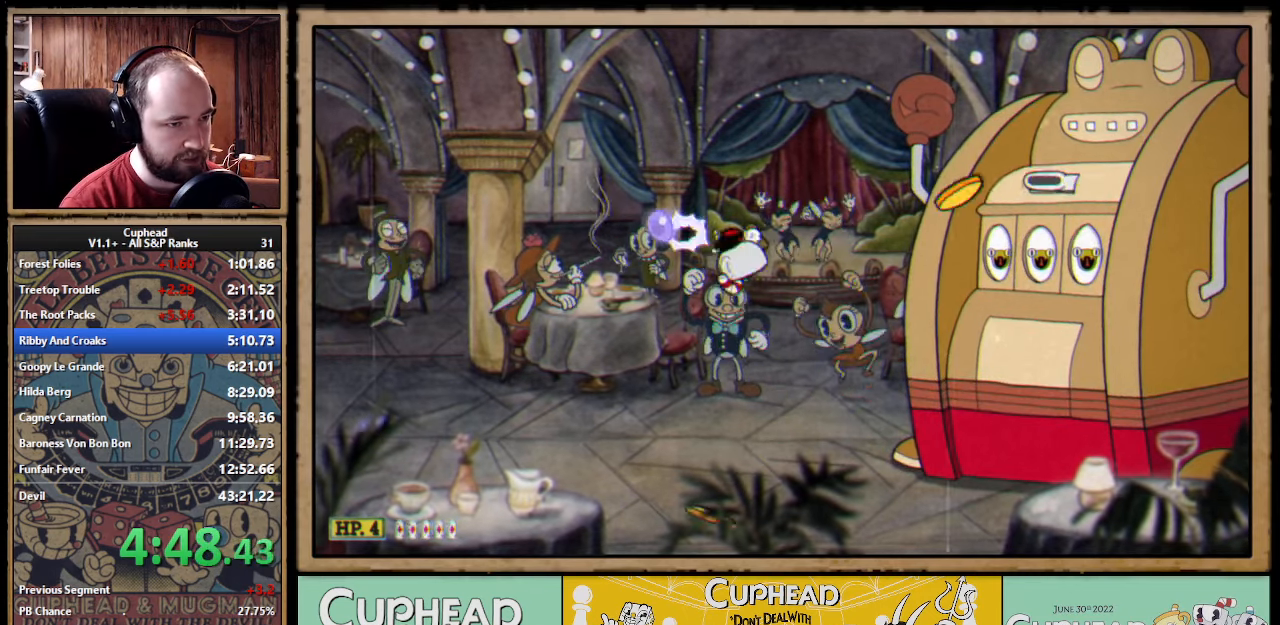
{"dt_ms": 500, "buttons": [], "left_stick": "center", "right_stick": "center", "events": [[50, "X", "up"], [67, "left_stick", "right"], [350, "A", "down"], [367, "left_stick", "left"], [467, "A", "up"], [483, "left_stick", "center"]]}
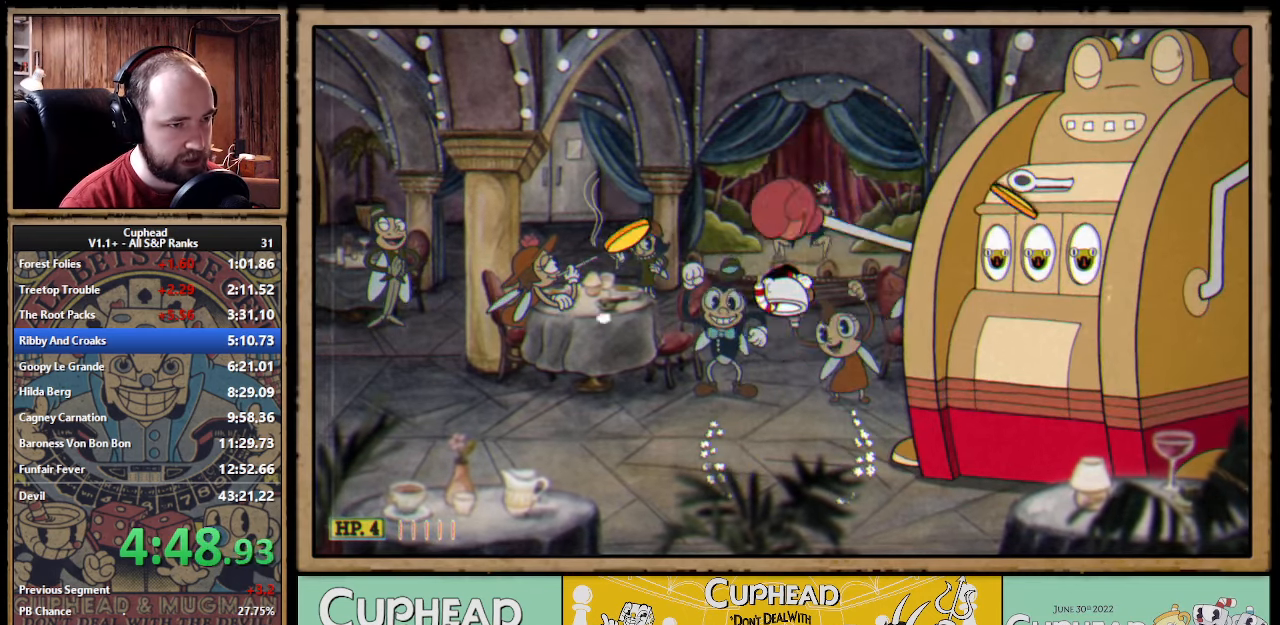
{"dt_ms": 500, "buttons": ["B"], "left_stick": "center", "right_stick": "center", "events": [[33, "A", "down"], [483, "B", "down"], [500, "A", "up"]]}
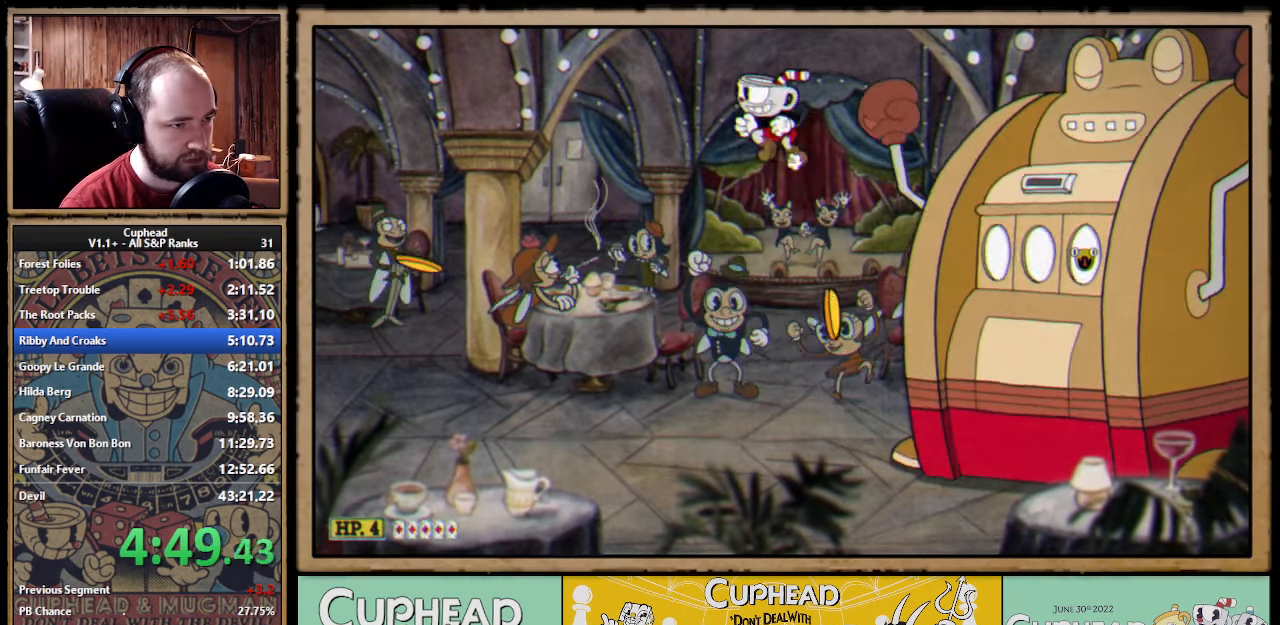
{"dt_ms": 500, "buttons": [], "left_stick": "center", "right_stick": "center", "events": [[100, "B", "up"], [333, "left_stick", "right"], [500, "left_stick", "center"]]}
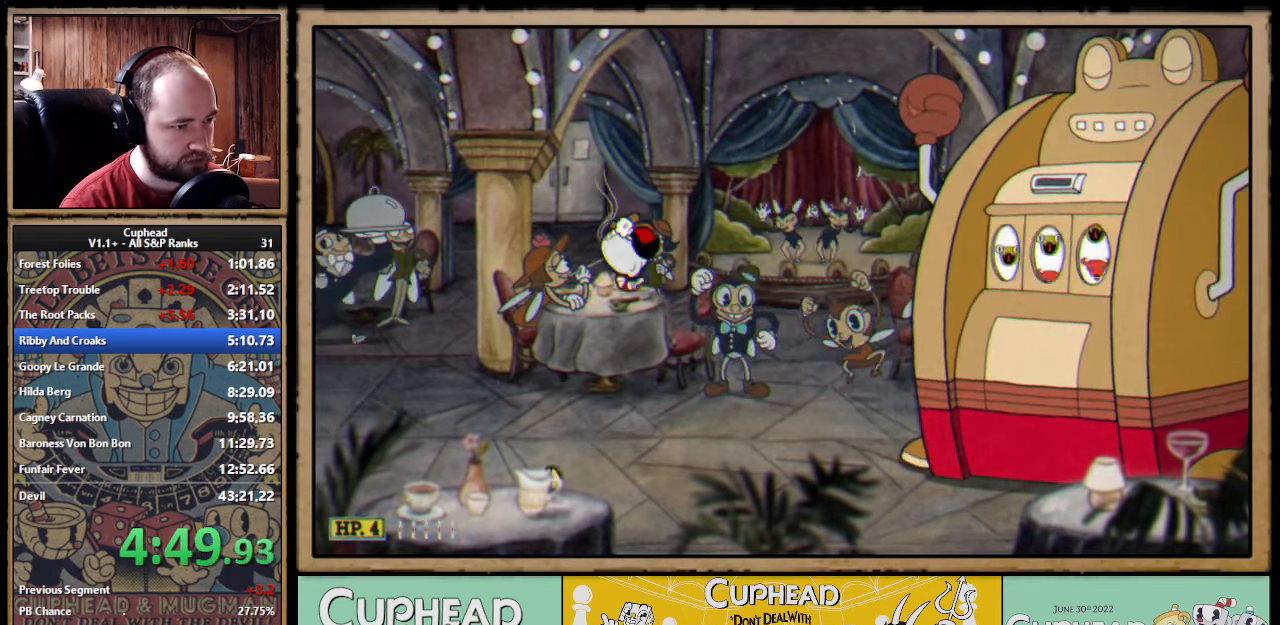
{"dt_ms": 500, "buttons": ["X"], "left_stick": "center", "right_stick": "center", "events": [[250, "left_stick", "right"], [334, "X", "down"], [367, "left_stick", "center"]]}
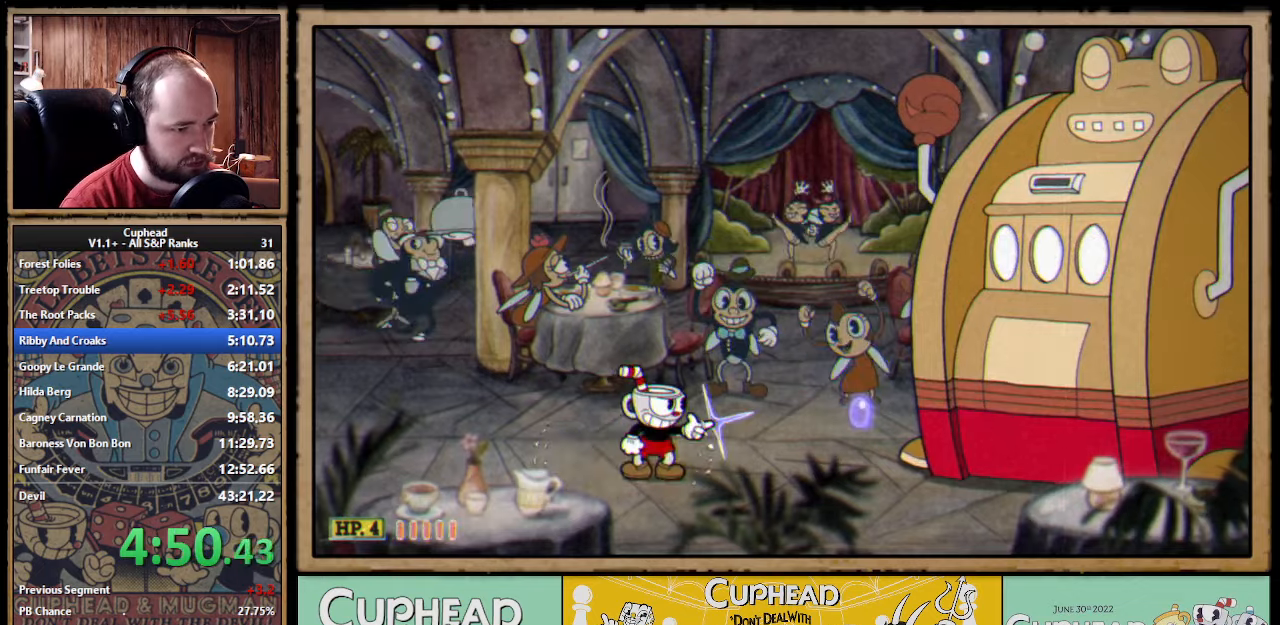
{"dt_ms": 500, "buttons": [], "left_stick": "right", "right_stick": "center", "events": [[167, "X", "up"], [234, "left_stick", "right"], [250, "X", "down"], [317, "left_stick", "center"], [450, "X", "up"], [500, "left_stick", "right"]]}
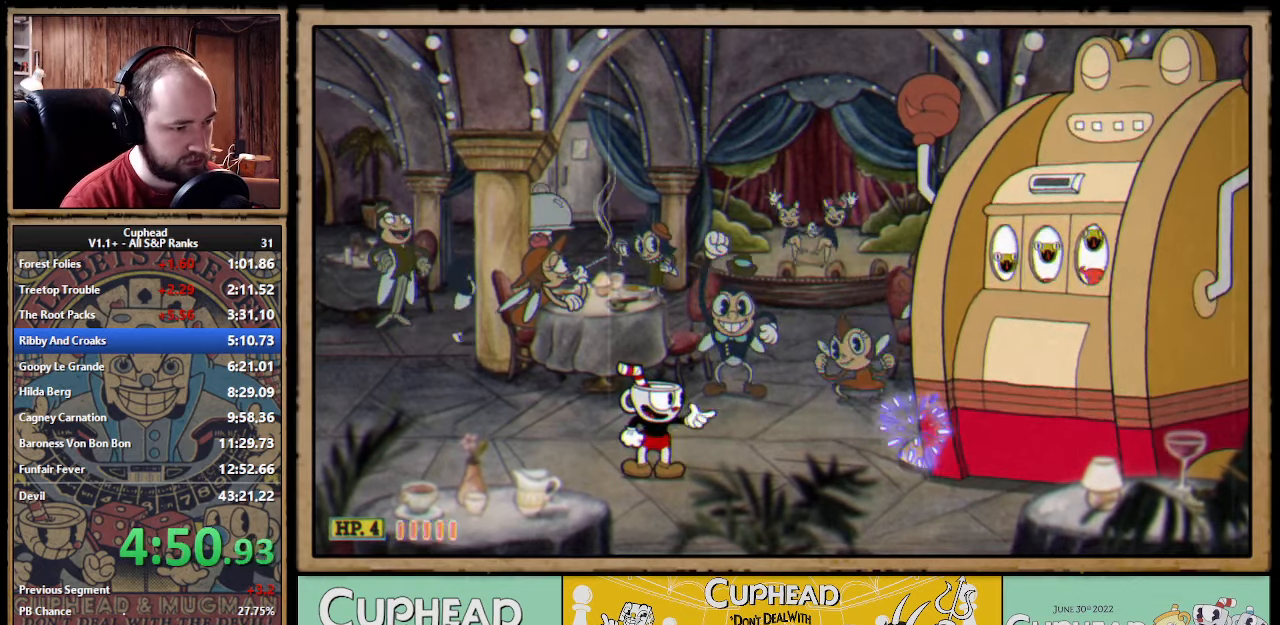
{"dt_ms": 500, "buttons": ["X"], "left_stick": "center", "right_stick": "center", "events": [[17, "X", "down"], [67, "left_stick", "center"], [200, "X", "up"], [234, "left_stick", "right"], [250, "X", "down"], [317, "left_stick", "center"]]}
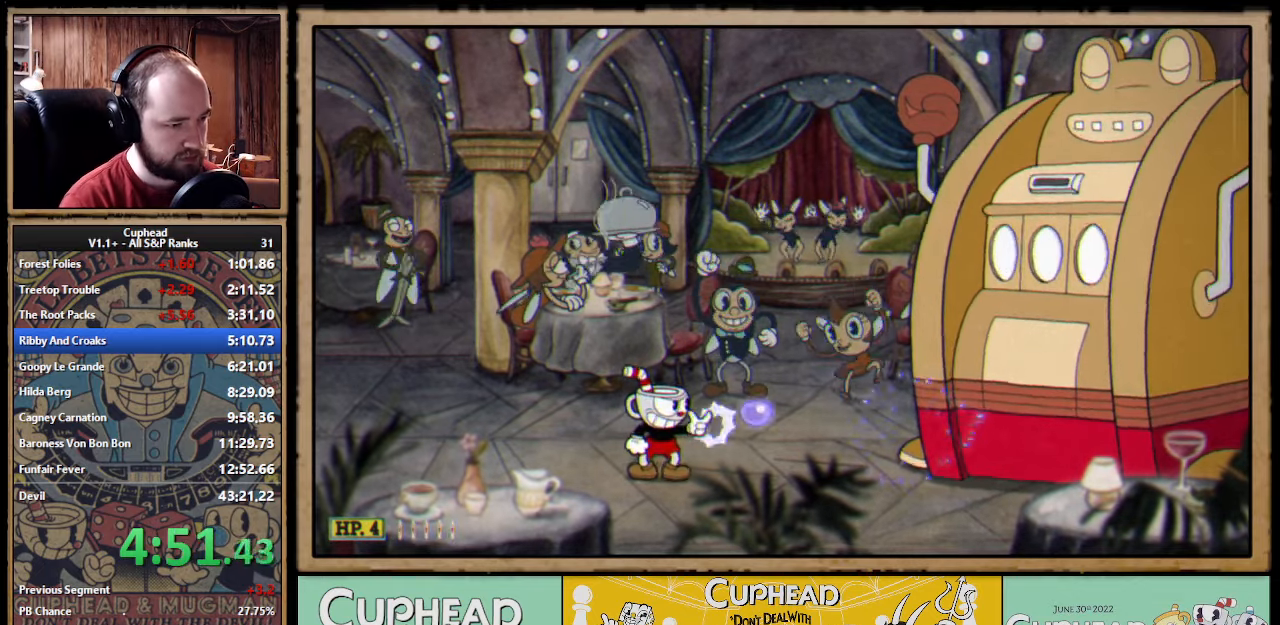
{"dt_ms": 500, "buttons": ["X"], "left_stick": "center", "right_stick": "center"}
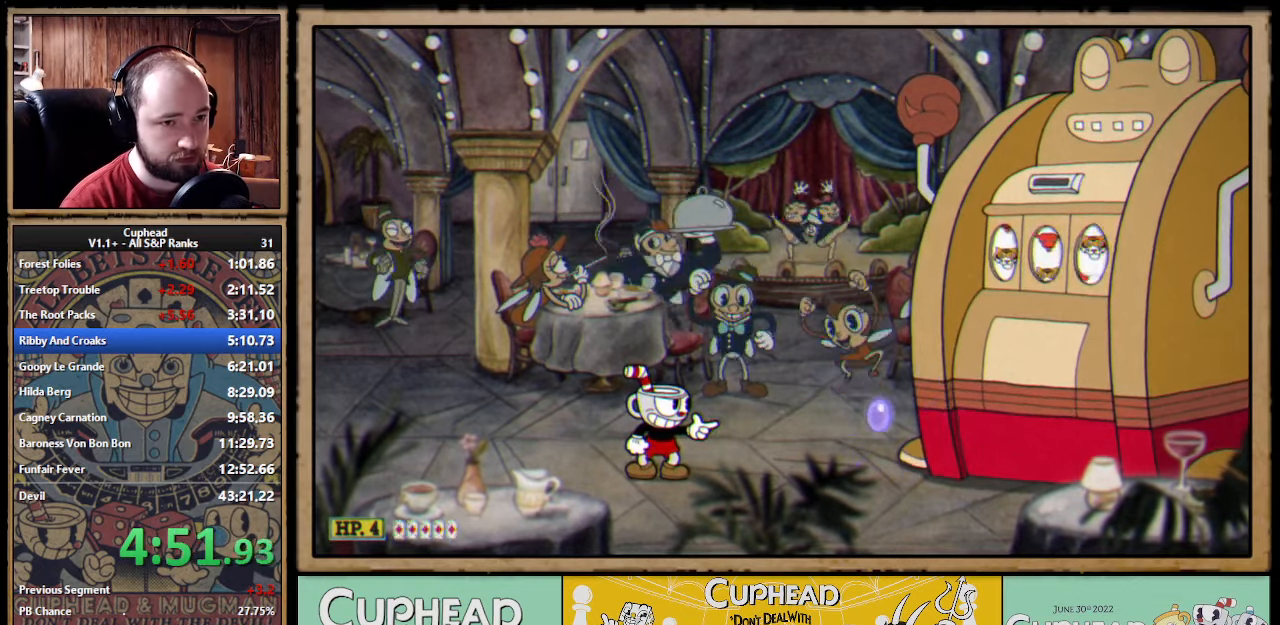
{"dt_ms": 500, "buttons": ["X"], "left_stick": "center", "right_stick": "center"}
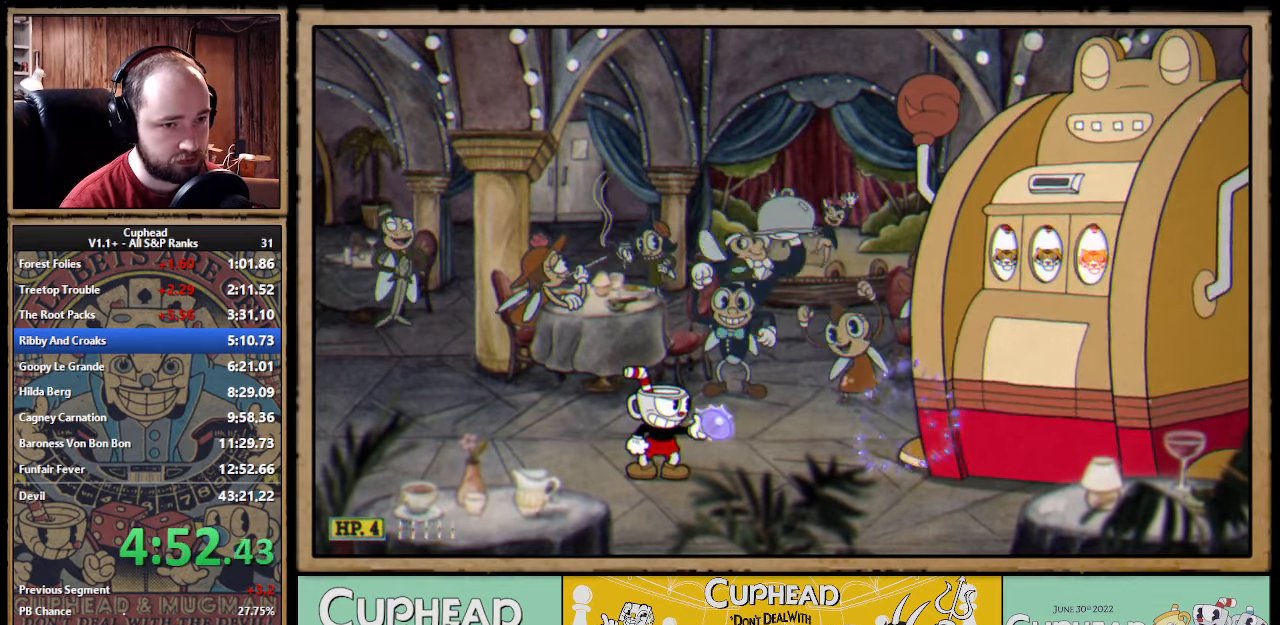
{"dt_ms": 500, "buttons": ["X"], "left_stick": "center", "right_stick": "center"}
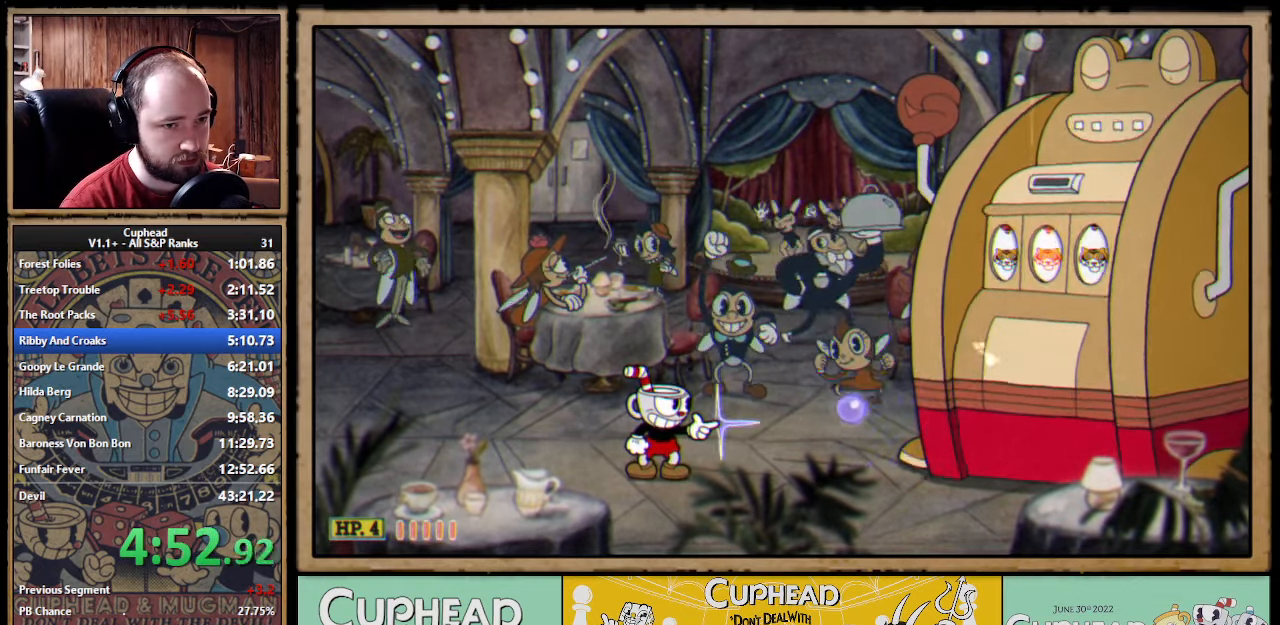
{"dt_ms": 500, "buttons": ["X"], "left_stick": "center", "right_stick": "center", "events": [[350, "Y", "down"], [434, "Y", "up"]]}
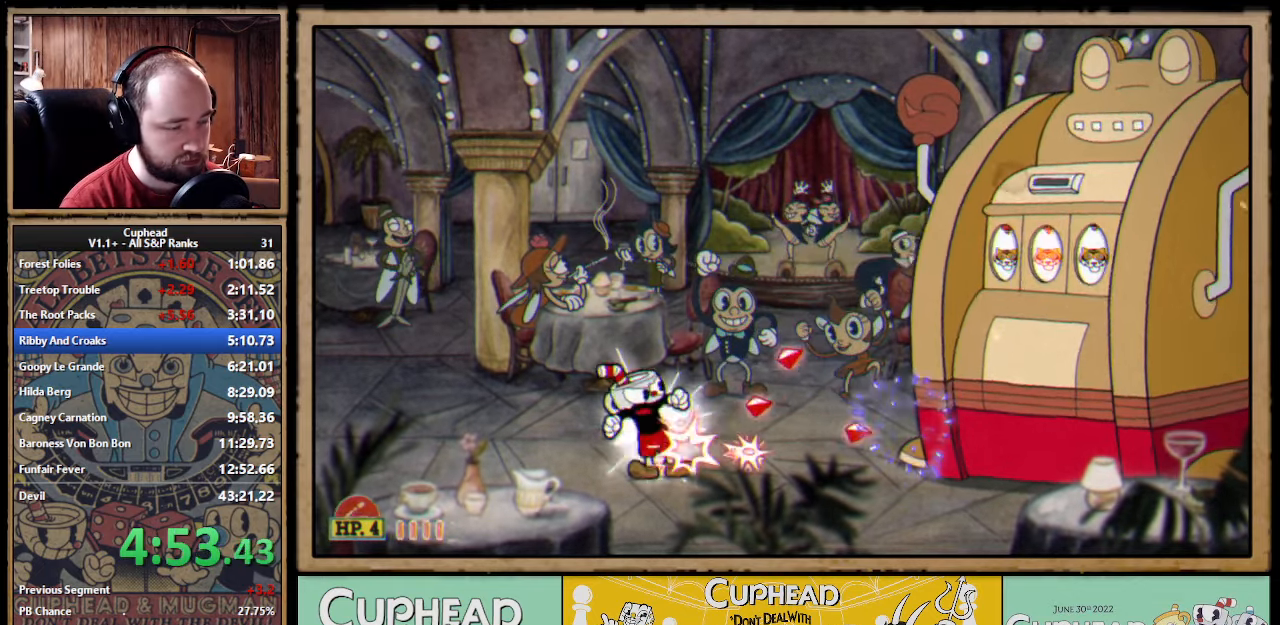
{"dt_ms": 500, "buttons": ["A", "X"], "left_stick": "right", "right_stick": "center", "events": [[234, "left_stick", "right"], [467, "A", "down"]]}
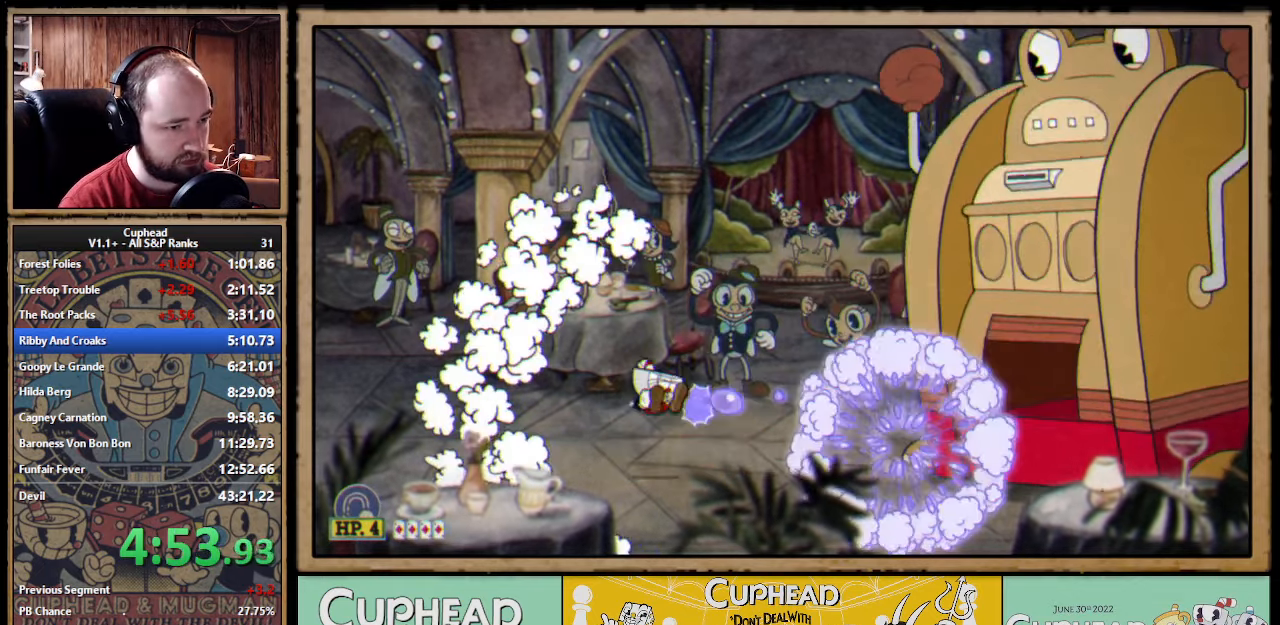
{"dt_ms": 500, "buttons": ["X"], "left_stick": "right", "right_stick": "center", "events": [[300, "A", "up"]]}
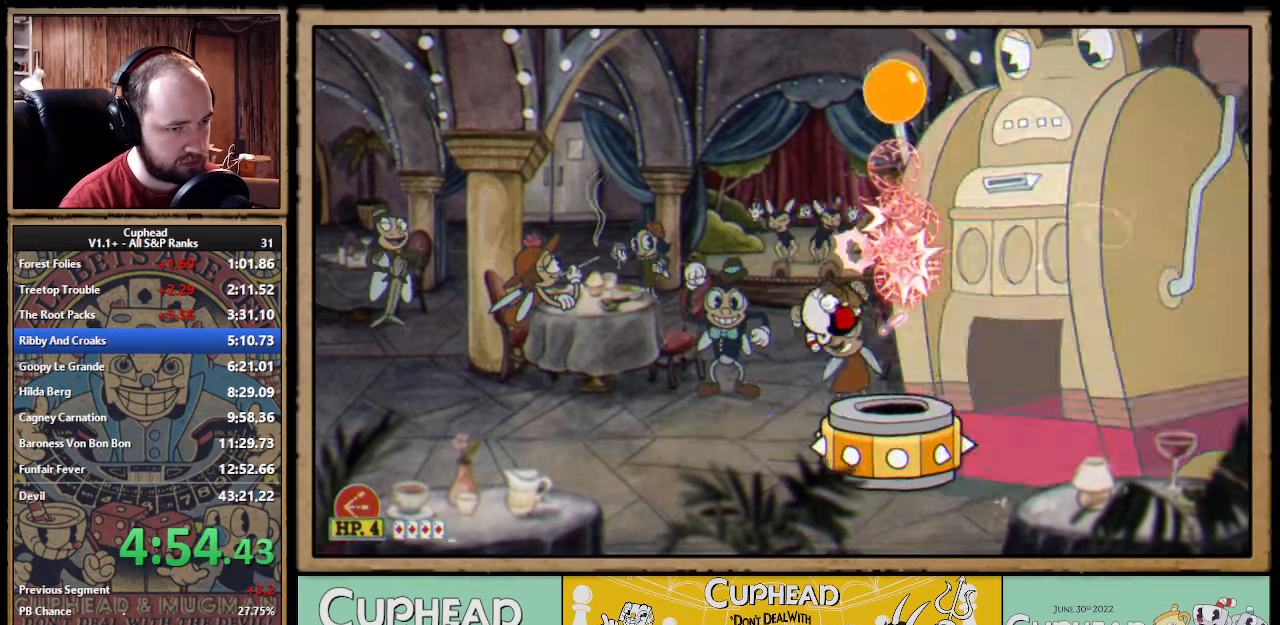
{"dt_ms": 1000, "buttons": ["X"], "left_stick": "center", "right_stick": "center", "events": [[67, "left_stick", "center"], [117, "left_stick", "right"], [217, "A", "down"], [350, "left_stick", "down"], [384, "Y", "down"], [400, "A", "up"], [467, "Y", "up"], [767, "left_stick", "center"]]}
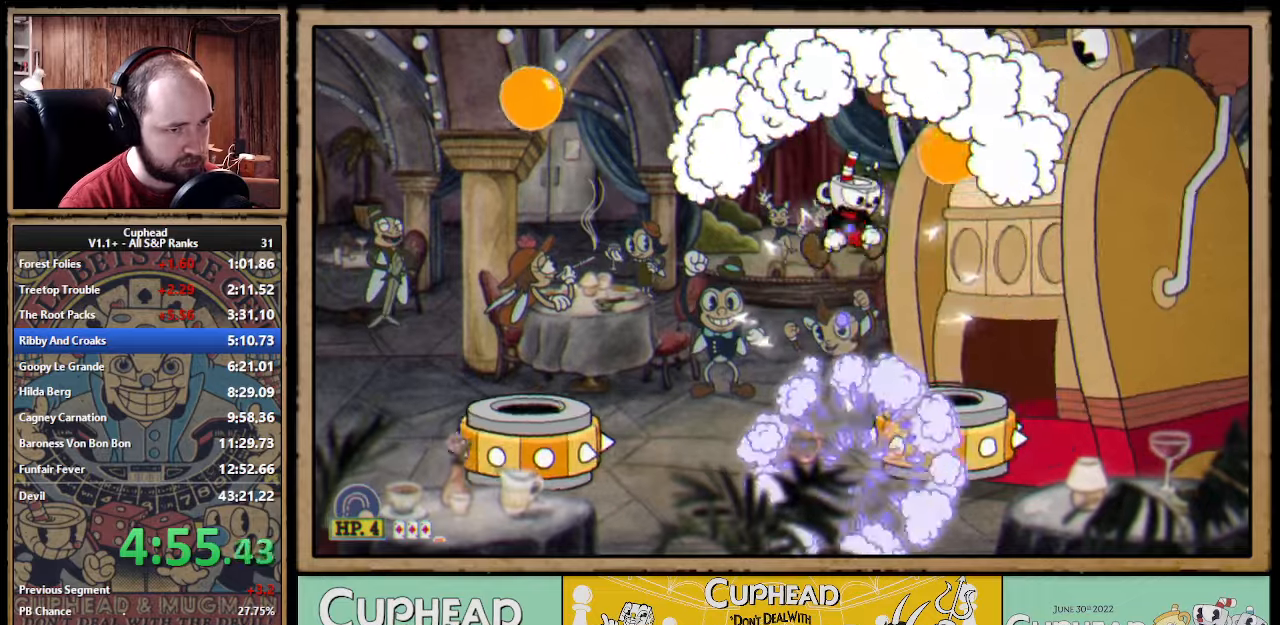
{"dt_ms": 500, "buttons": ["A", "X"], "left_stick": "down-right", "right_stick": "center", "events": [[300, "left_stick", "right"], [400, "A", "down"], [466, "left_stick", "down-right"]]}
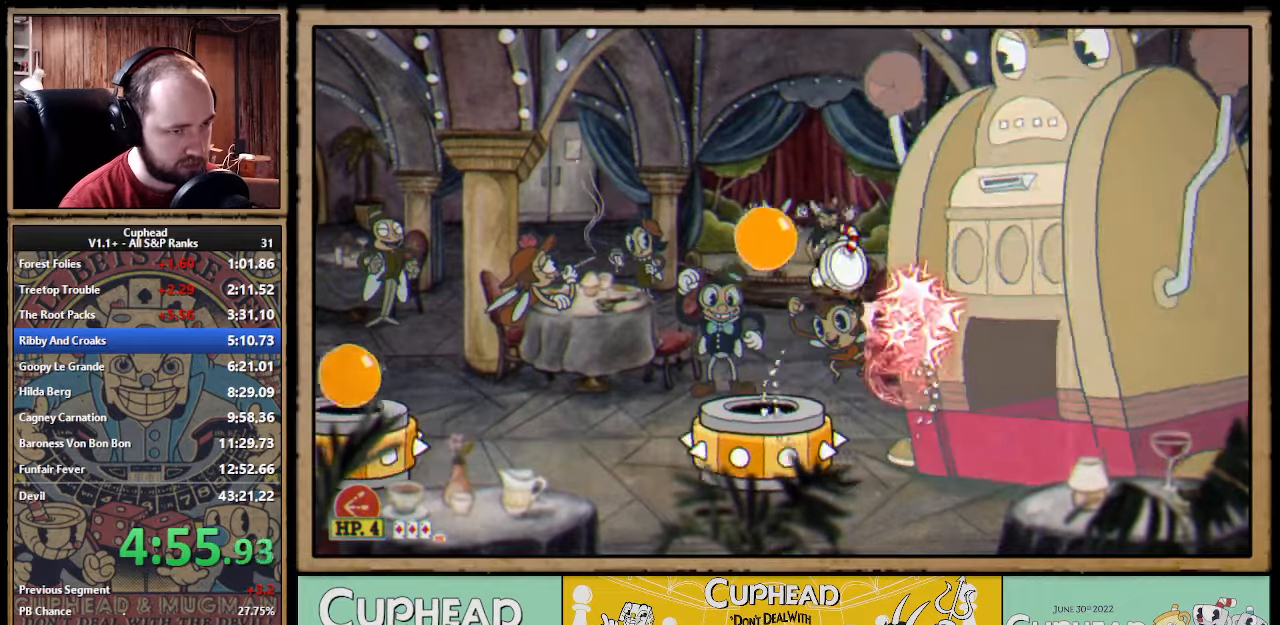
{"dt_ms": 500, "buttons": ["X"], "left_stick": "center", "right_stick": "center", "events": [[16, "left_stick", "down"], [33, "Y", "down"], [50, "A", "up"], [116, "Y", "up"], [383, "left_stick", "center"]]}
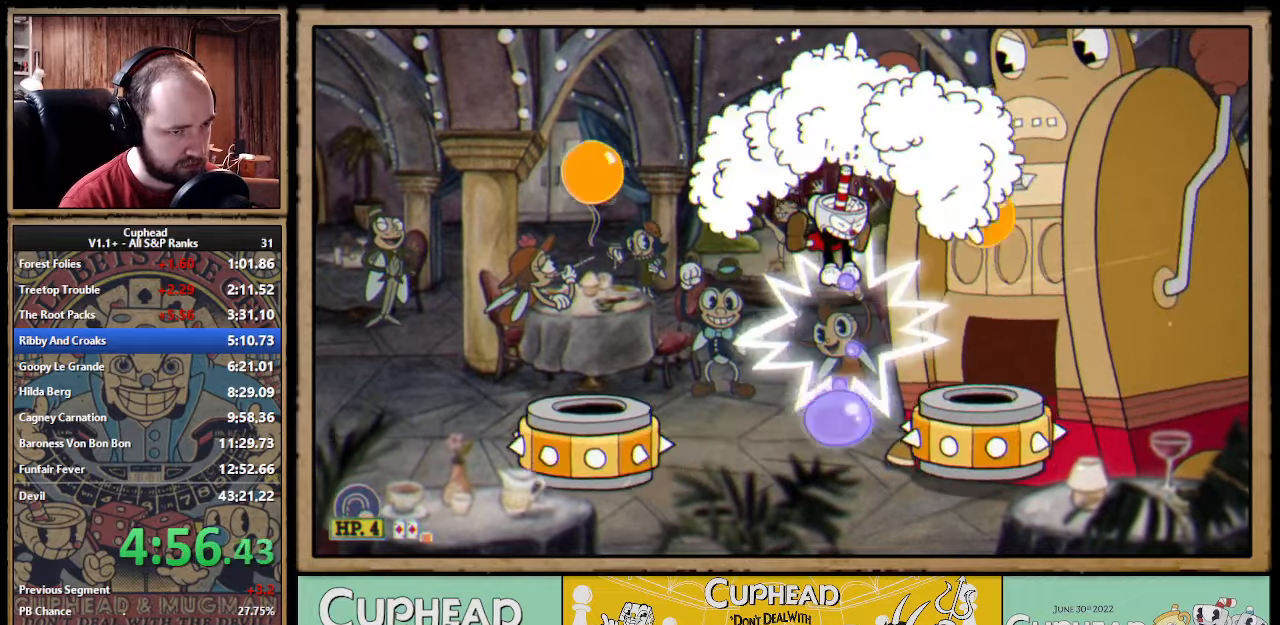
{"dt_ms": 1000, "buttons": ["X"], "left_stick": "center", "right_stick": "center", "events": [[350, "left_stick", "right"], [516, "A", "down"], [616, "left_stick", "down"], [633, "Y", "down"], [650, "A", "up"], [666, "X", "up"], [683, "X", "down"], [733, "Y", "up"], [966, "left_stick", "center"]]}
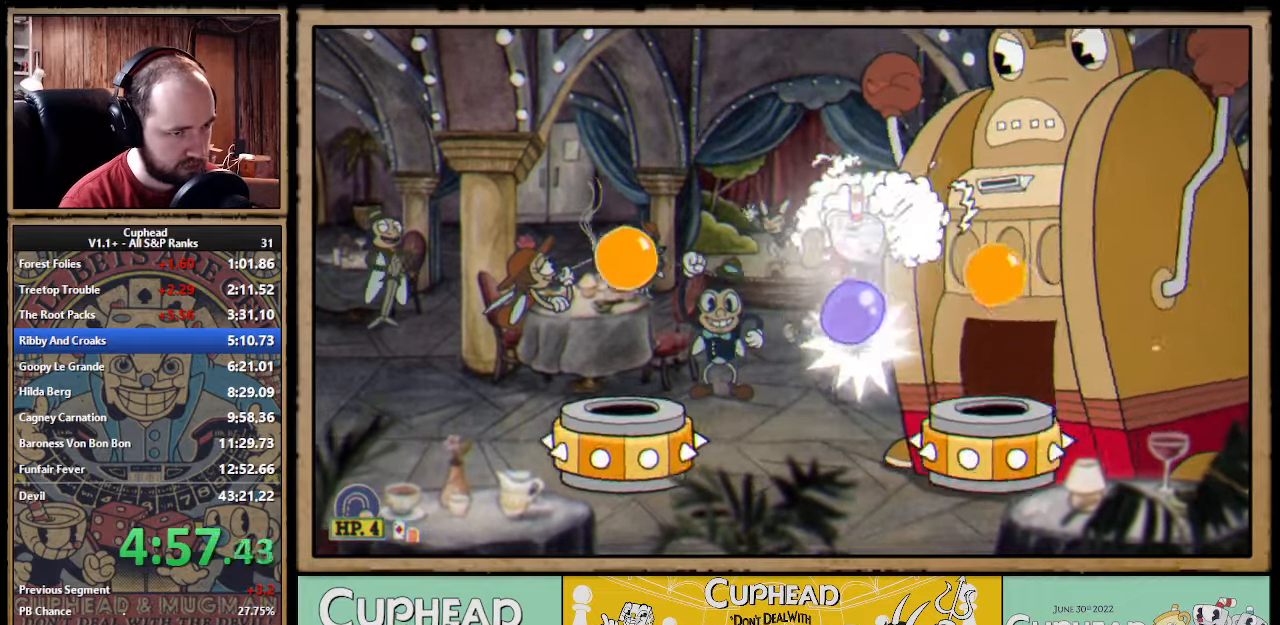
{"dt_ms": 500, "buttons": ["X"], "left_stick": "right", "right_stick": "center", "events": [[483, "left_stick", "right"]]}
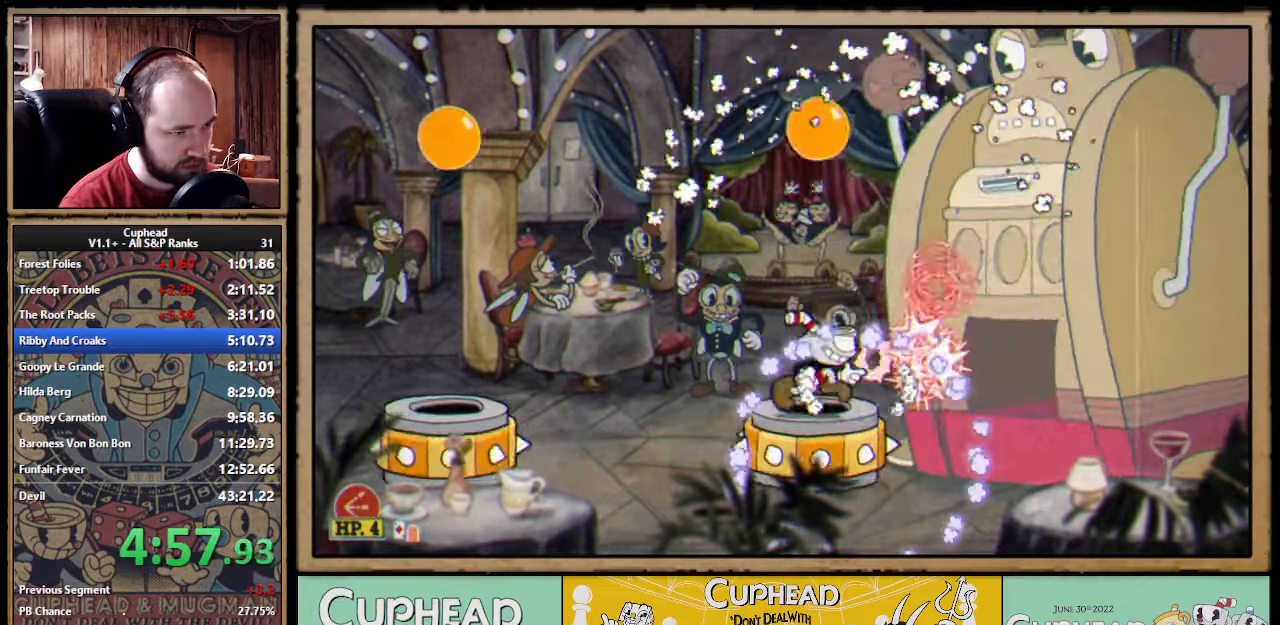
{"dt_ms": 1000, "buttons": ["X"], "left_stick": "right", "right_stick": "center", "events": [[83, "A", "down"], [150, "left_stick", "down"], [183, "A", "up"], [183, "Y", "down"], [250, "Y", "up"], [500, "left_stick", "center"], [933, "left_stick", "right"]]}
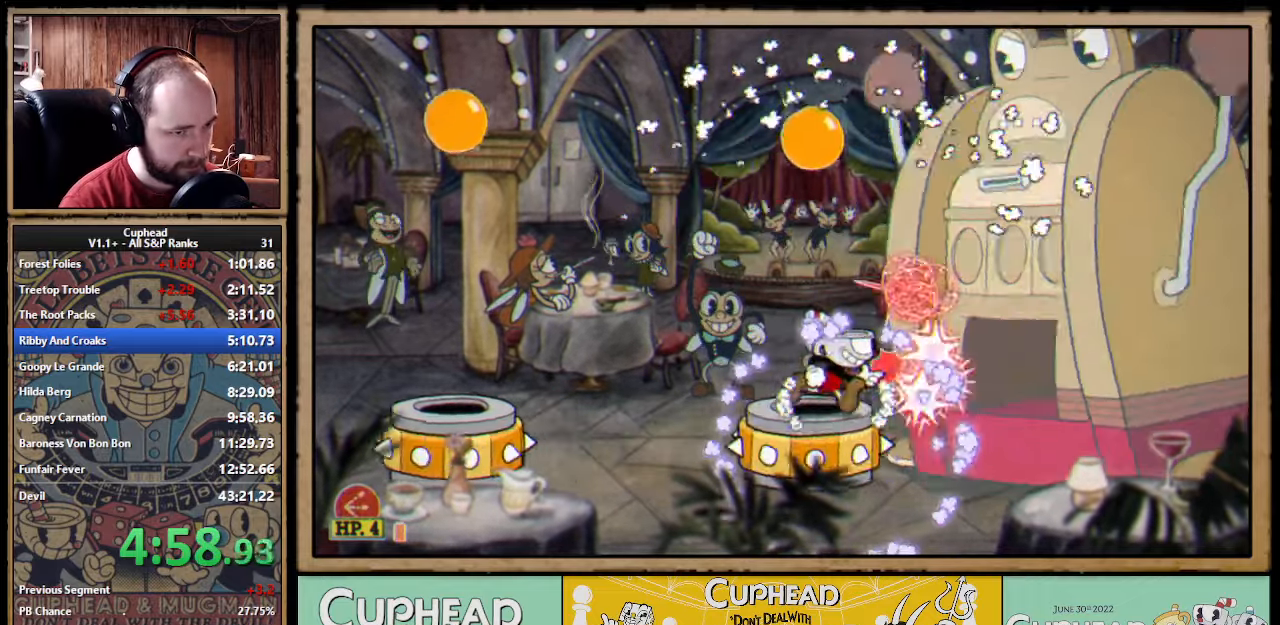
{"dt_ms": 500, "buttons": ["A", "X"], "left_stick": "center", "right_stick": "center", "events": [[83, "A", "down"], [100, "left_stick", "center"]]}
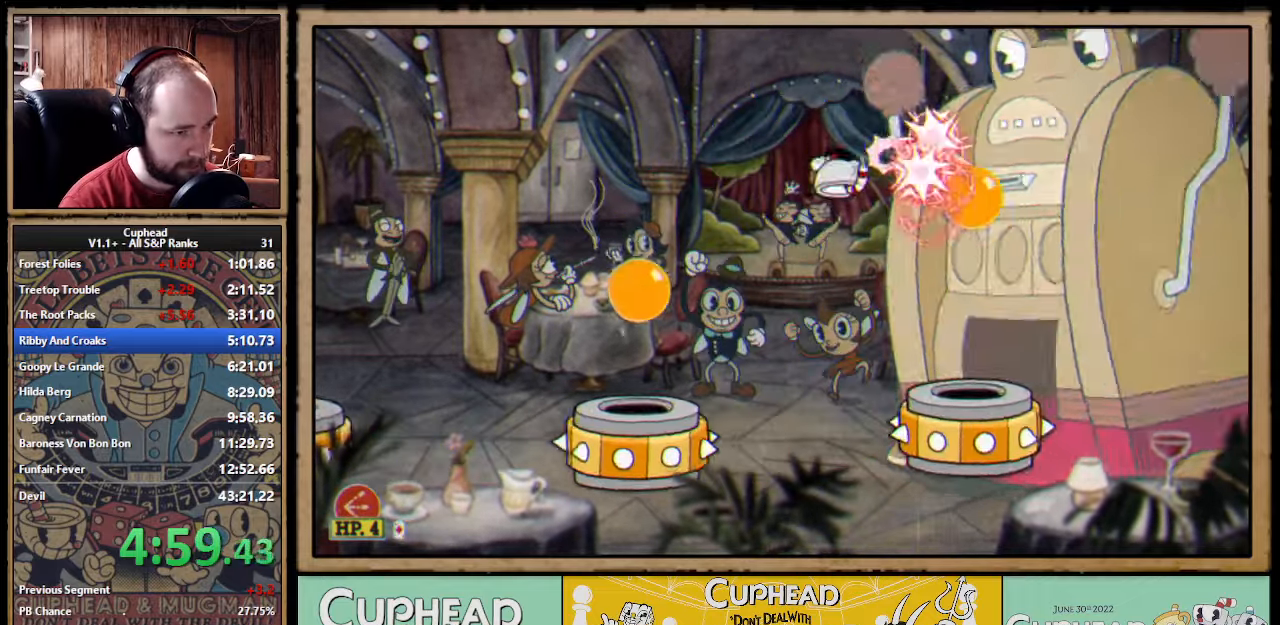
{"dt_ms": 1000, "buttons": ["X"], "left_stick": "center", "right_stick": "center", "events": [[116, "A", "up"], [133, "left_stick", "right"], [200, "left_stick", "center"], [316, "left_stick", "right"], [483, "A", "down"], [533, "left_stick", "down"], [550, "Y", "down"], [566, "A", "up"], [633, "Y", "up"], [900, "left_stick", "center"]]}
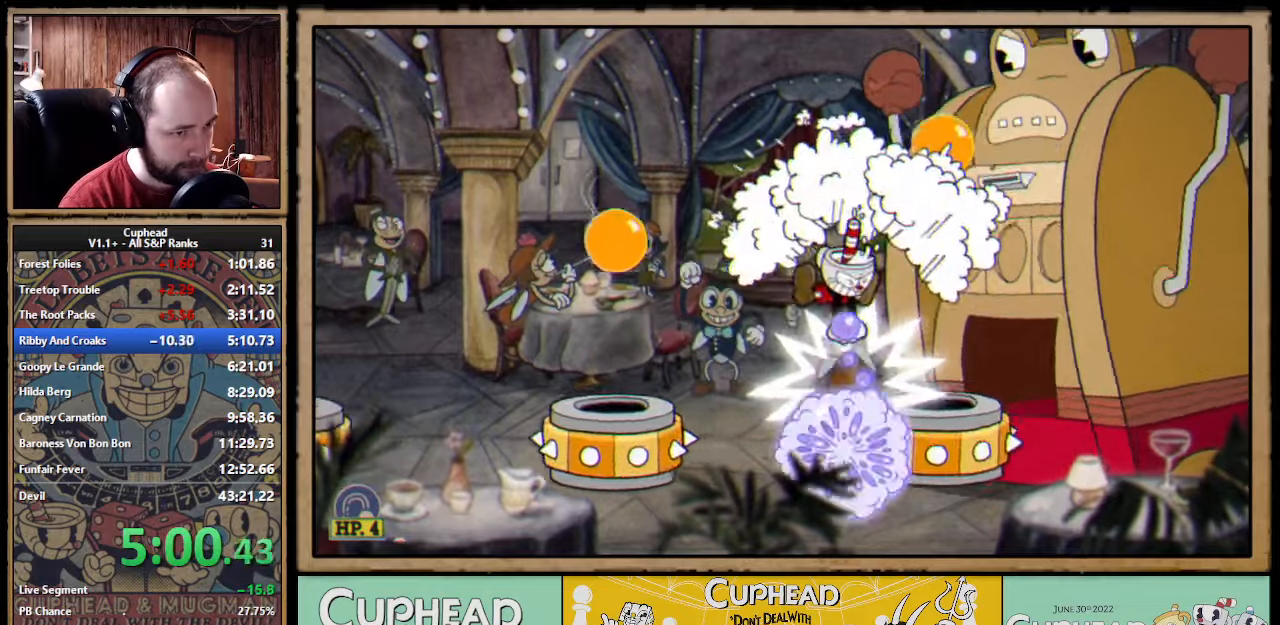
{"dt_ms": 500, "buttons": ["A", "X"], "left_stick": "center", "right_stick": "center", "events": [[267, "left_stick", "right"], [433, "left_stick", "center"], [450, "A", "down"]]}
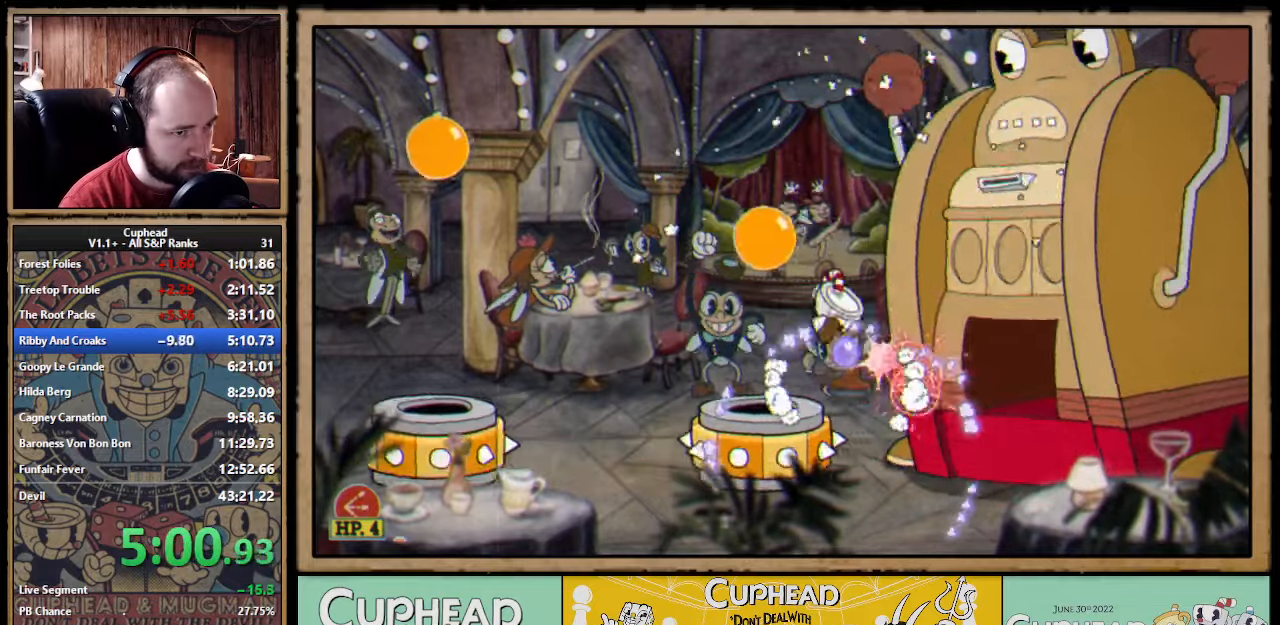
{"dt_ms": 500, "buttons": ["X"], "left_stick": "center", "right_stick": "center", "events": [[383, "A", "up"]]}
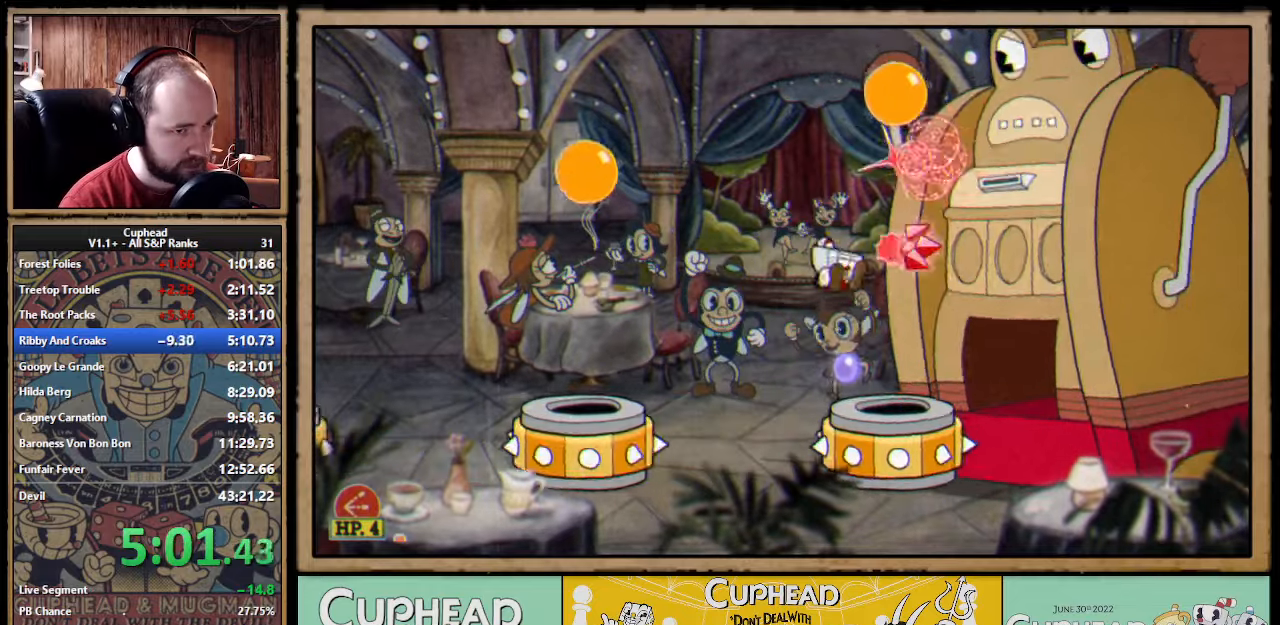
{"dt_ms": 500, "buttons": ["A", "X"], "left_stick": "center", "right_stick": "center", "events": [[50, "left_stick", "right"], [183, "left_stick", "center"], [250, "left_stick", "right"], [333, "A", "down"], [350, "left_stick", "center"]]}
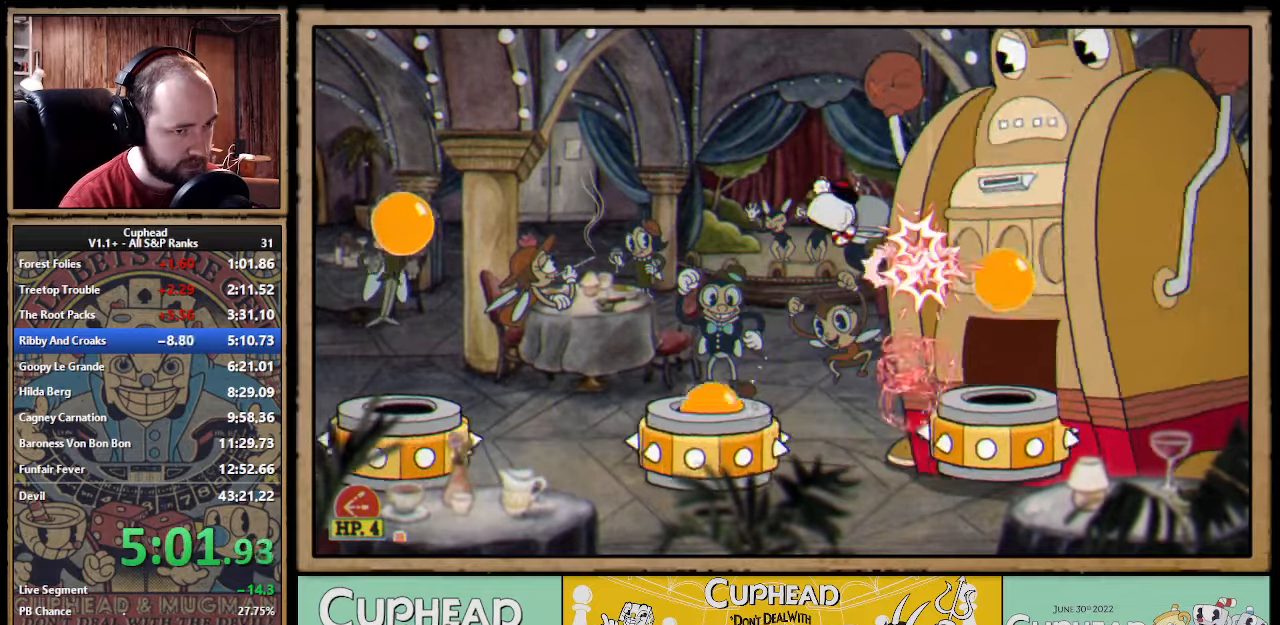
{"dt_ms": 1000, "buttons": ["X"], "left_stick": "center", "right_stick": "center", "events": [[217, "A", "up"], [467, "left_stick", "right"], [617, "A", "down"], [667, "left_stick", "center"], [833, "A", "up"]]}
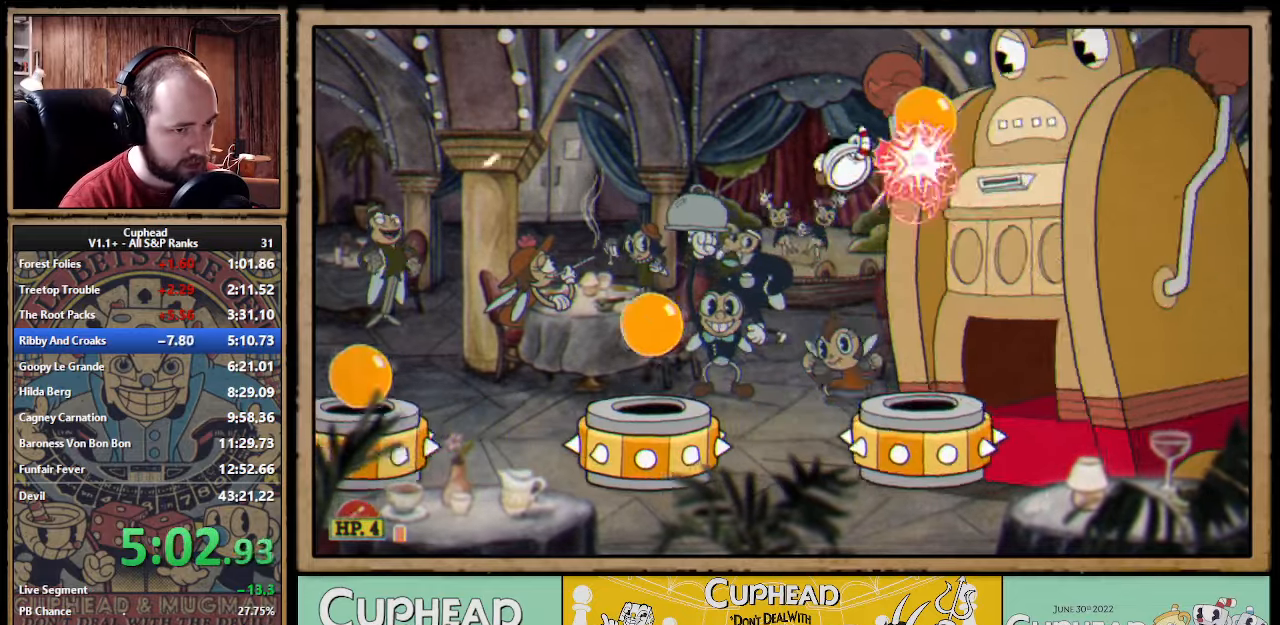
{"dt_ms": 500, "buttons": ["A", "X"], "left_stick": "center", "right_stick": "center", "events": [[317, "left_stick", "right"], [400, "A", "down"], [417, "left_stick", "center"]]}
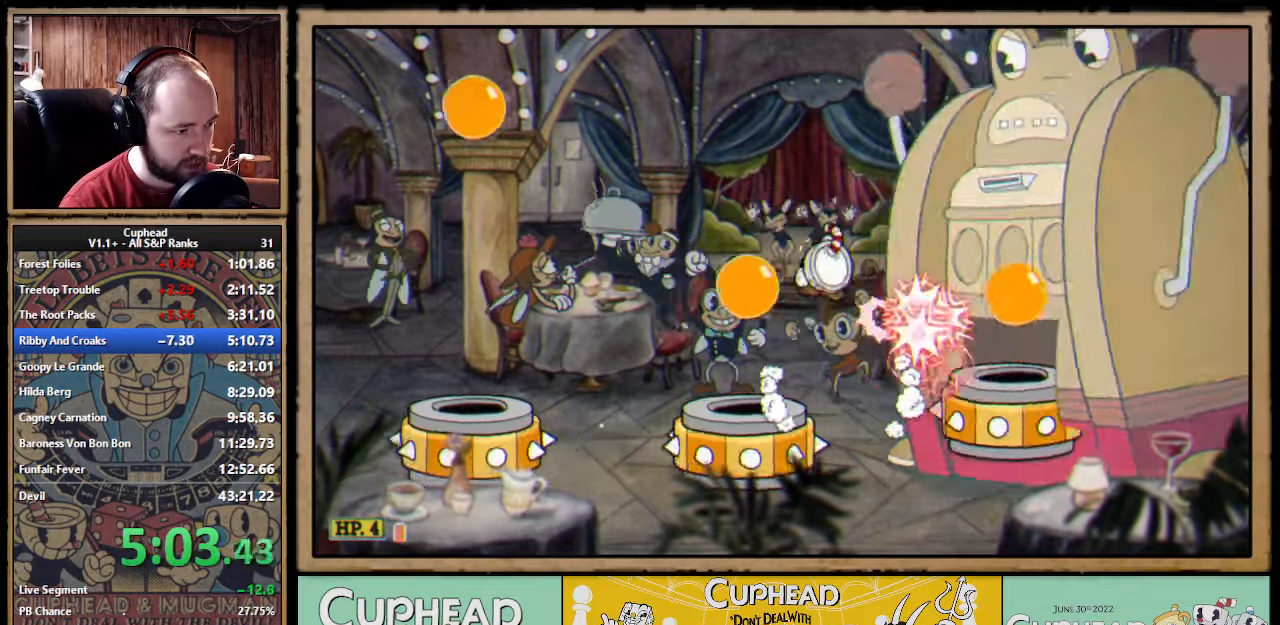
{"dt_ms": 500, "buttons": ["X"], "left_stick": "right", "right_stick": "center", "events": [[17, "A", "up"], [433, "left_stick", "right"]]}
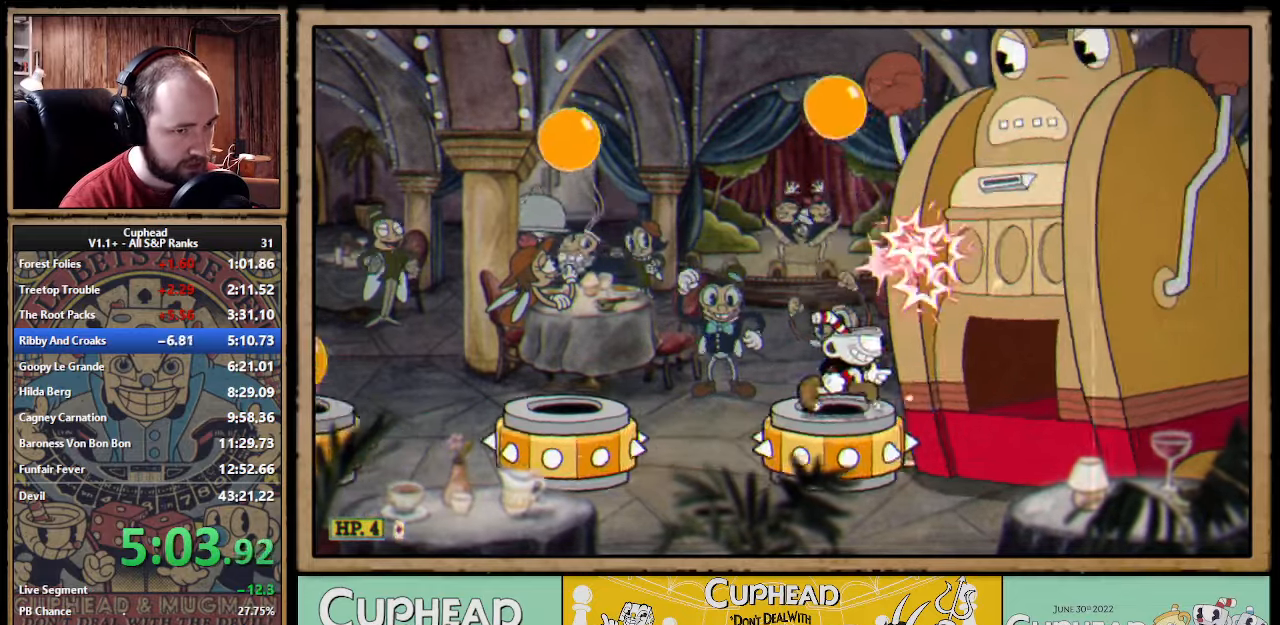
{"dt_ms": 500, "buttons": ["X"], "left_stick": "right", "right_stick": "center", "events": [[17, "A", "down"], [50, "Y", "down"], [67, "A", "up"], [83, "X", "up"], [100, "X", "down"], [150, "Y", "up"]]}
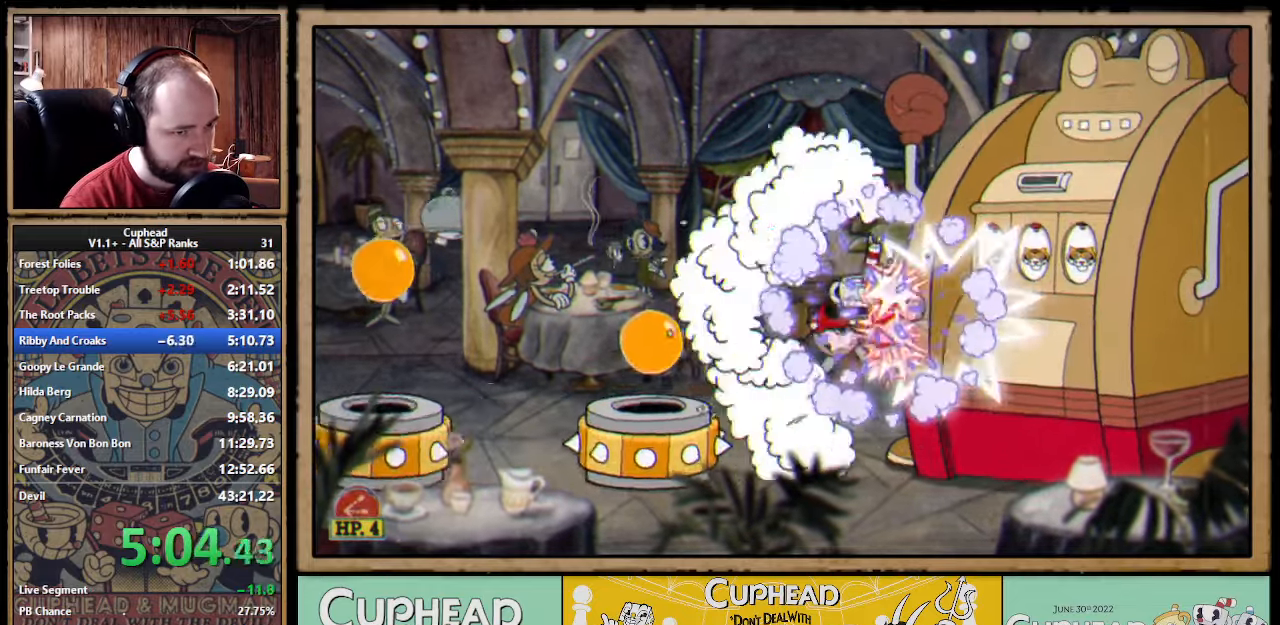
{"dt_ms": 500, "buttons": ["X"], "left_stick": "center", "right_stick": "center", "events": [[50, "left_stick", "center"]]}
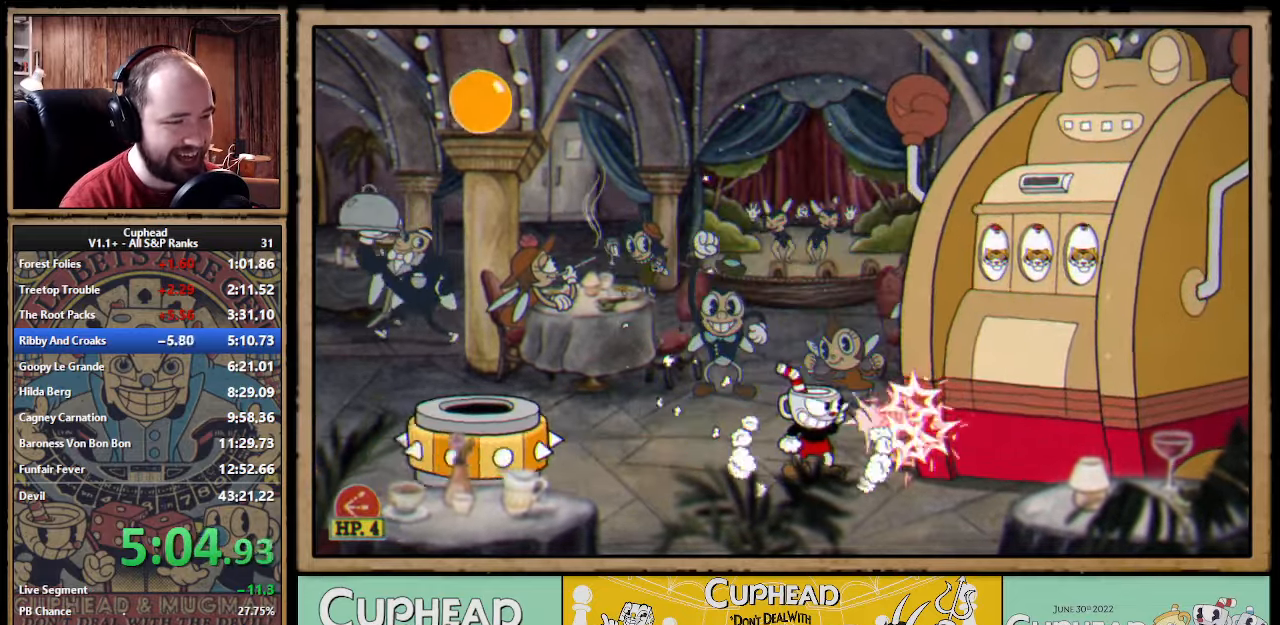
{"dt_ms": 500, "buttons": ["X"], "left_stick": "left", "right_stick": "center", "events": [[33, "X", "up"], [150, "left_stick", "left"], [267, "X", "down"], [317, "left_stick", "center"], [467, "left_stick", "left"]]}